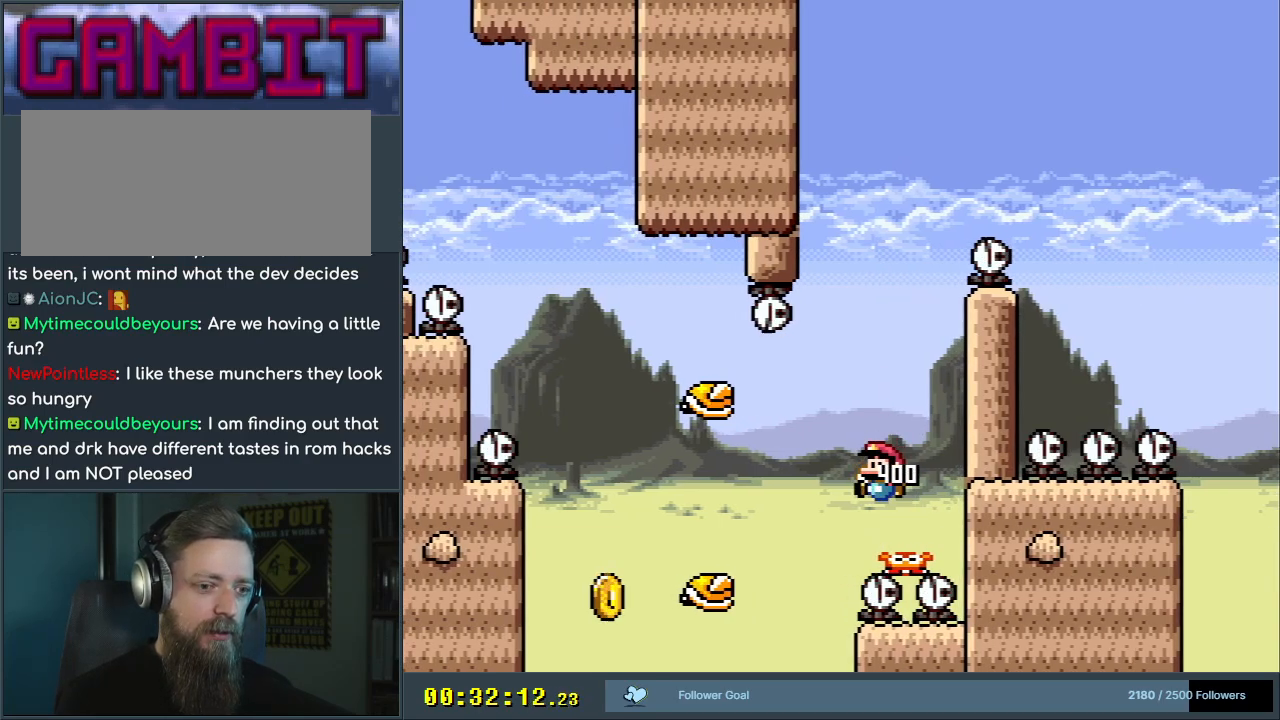
Gameplay with a controller (Nintendo layout); each line is a JSON object with the inputs held at the frame after it. "events" lists button and stick changes between this image and that frame as [ms after this image, input, new state], when the widget could be followed in between. Not read: L3 R3.
{"buttons": [], "events": []}
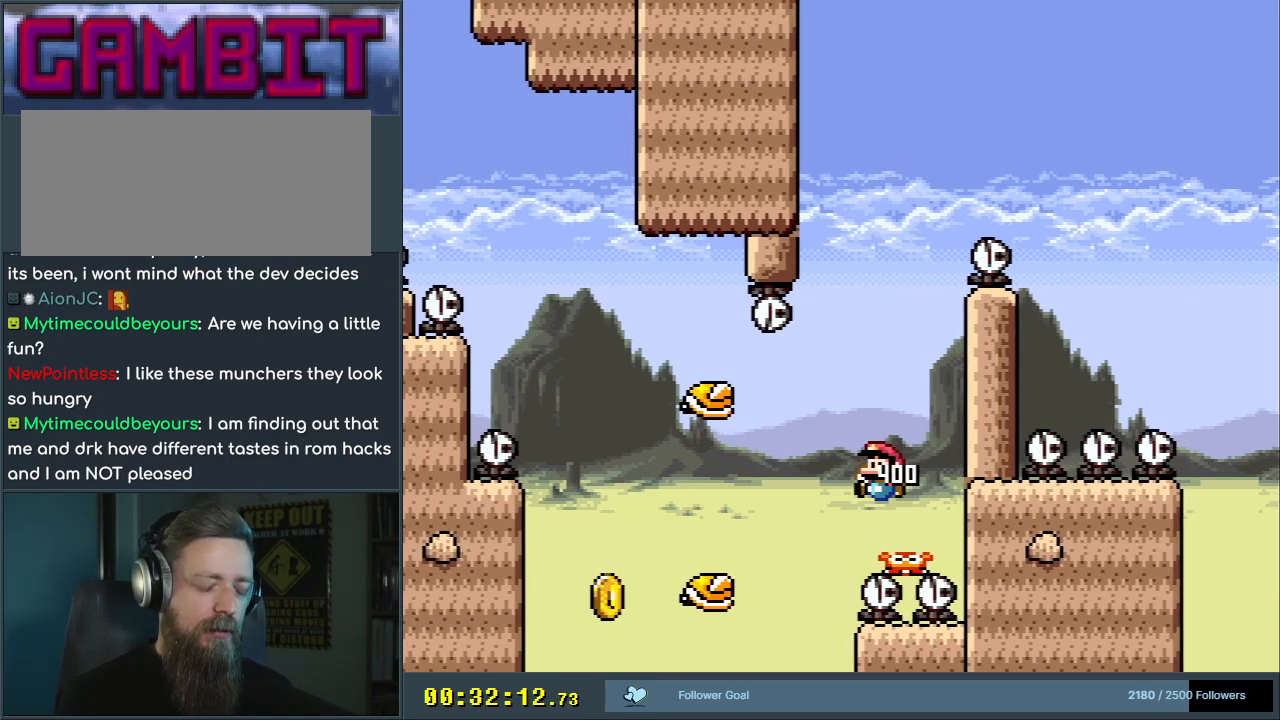
{"buttons": [], "events": []}
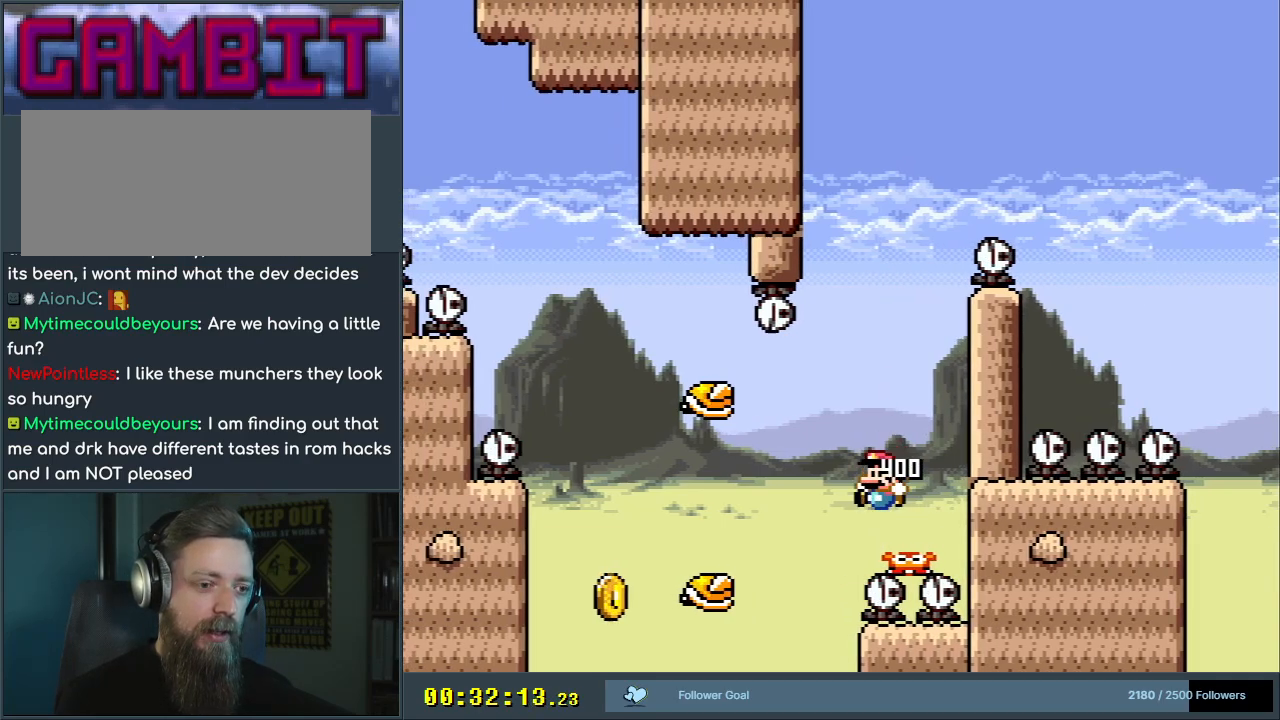
{"buttons": ["A"], "events": [[17, "START", "down"], [133, "START", "up"], [450, "A", "down"]]}
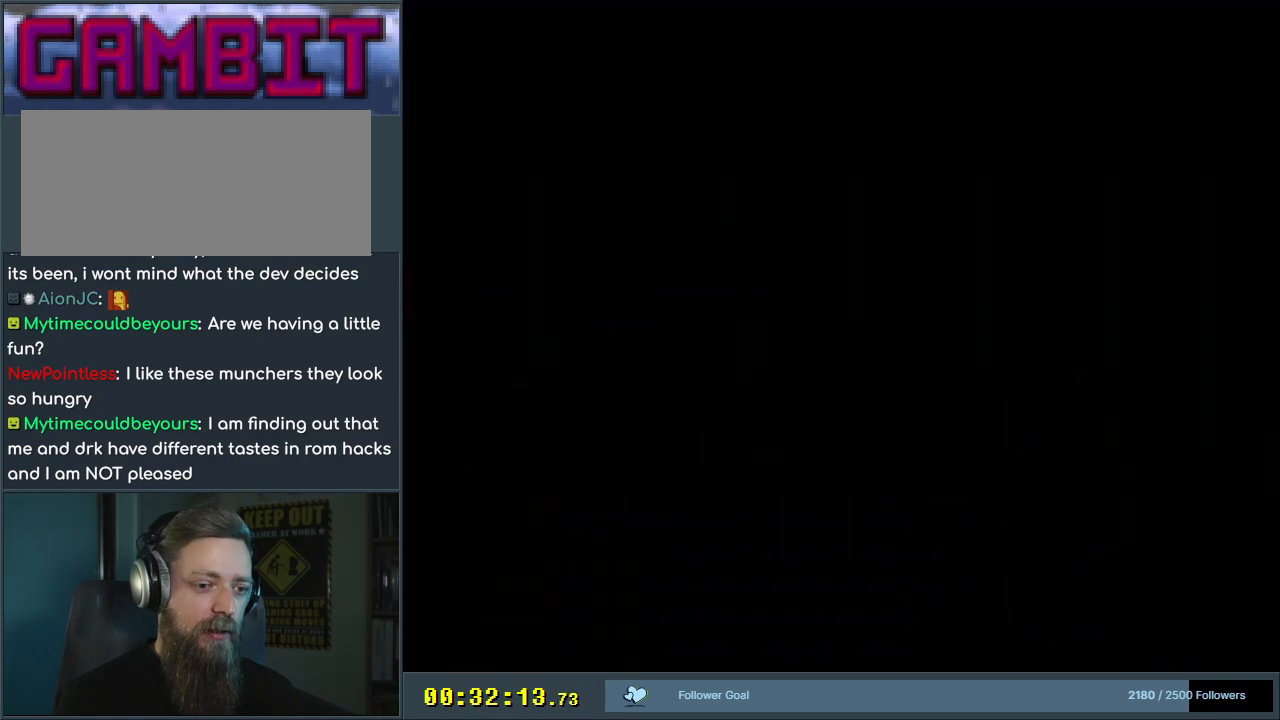
{"buttons": ["B", "Y"], "events": [[33, "A", "up"], [117, "A", "down"], [217, "A", "up"], [433, "B", "down"], [433, "Y", "down"]]}
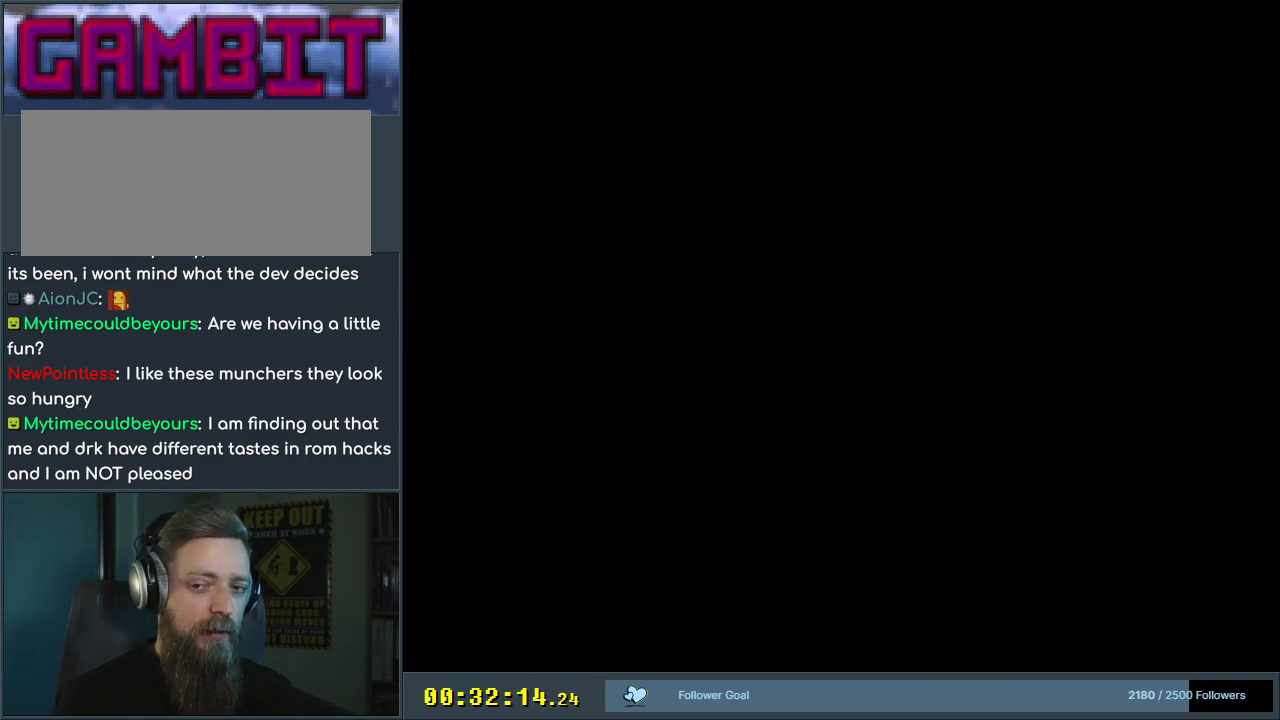
{"buttons": ["B", "Y", "DPAD_LEFT"], "events": [[417, "DPAD_LEFT", "down"]]}
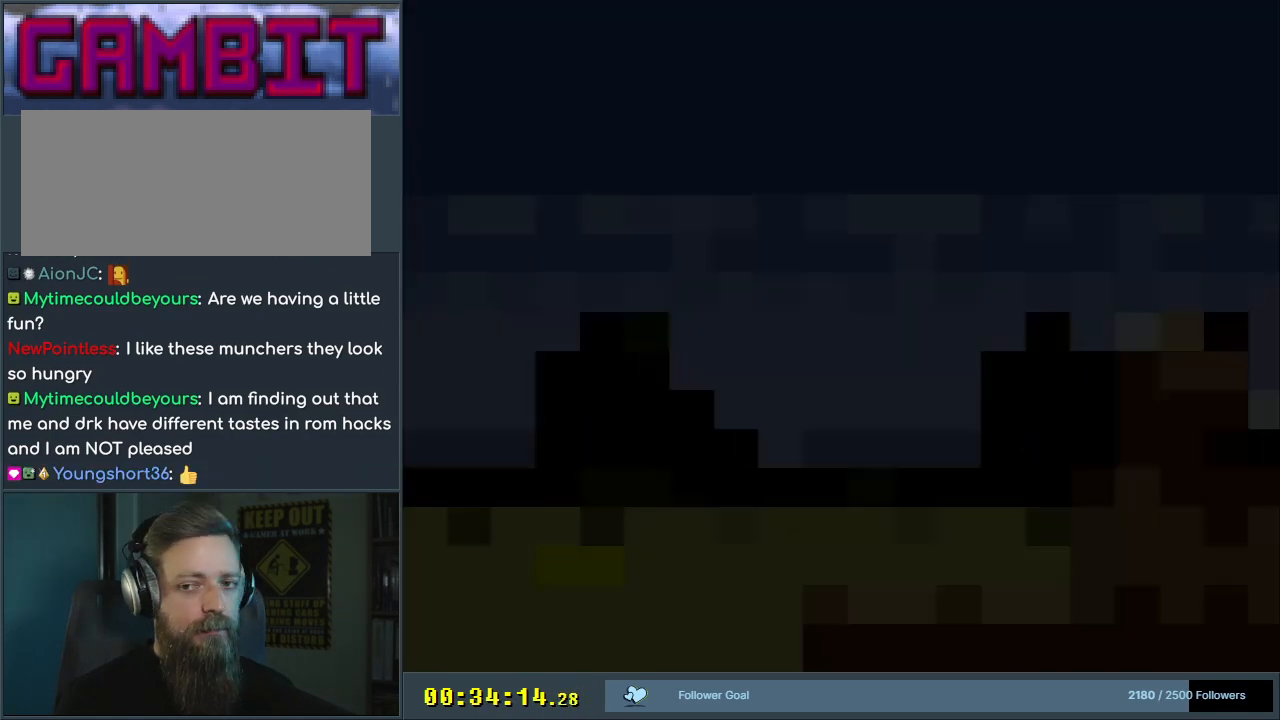
{"buttons": ["Y", "DPAD_LEFT"], "events": [[333, "B", "up"]]}
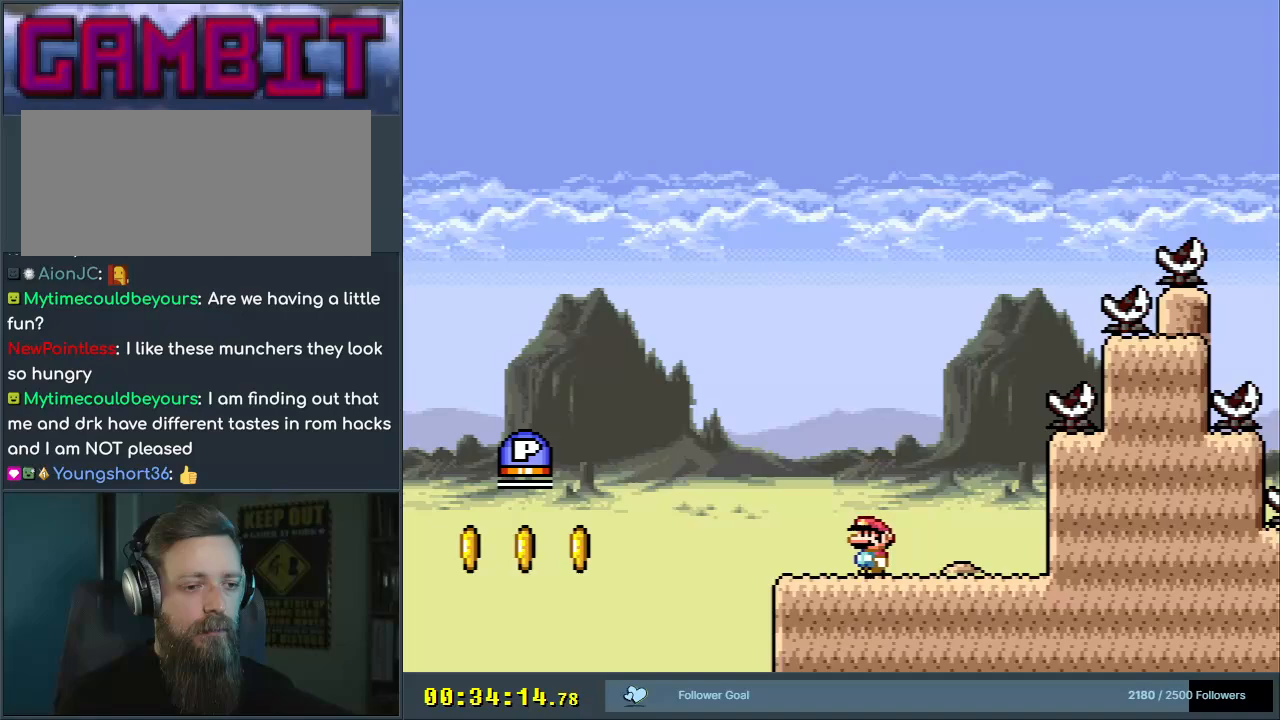
{"buttons": ["B", "Y"], "events": [[150, "B", "down"], [433, "DPAD_LEFT", "up"]]}
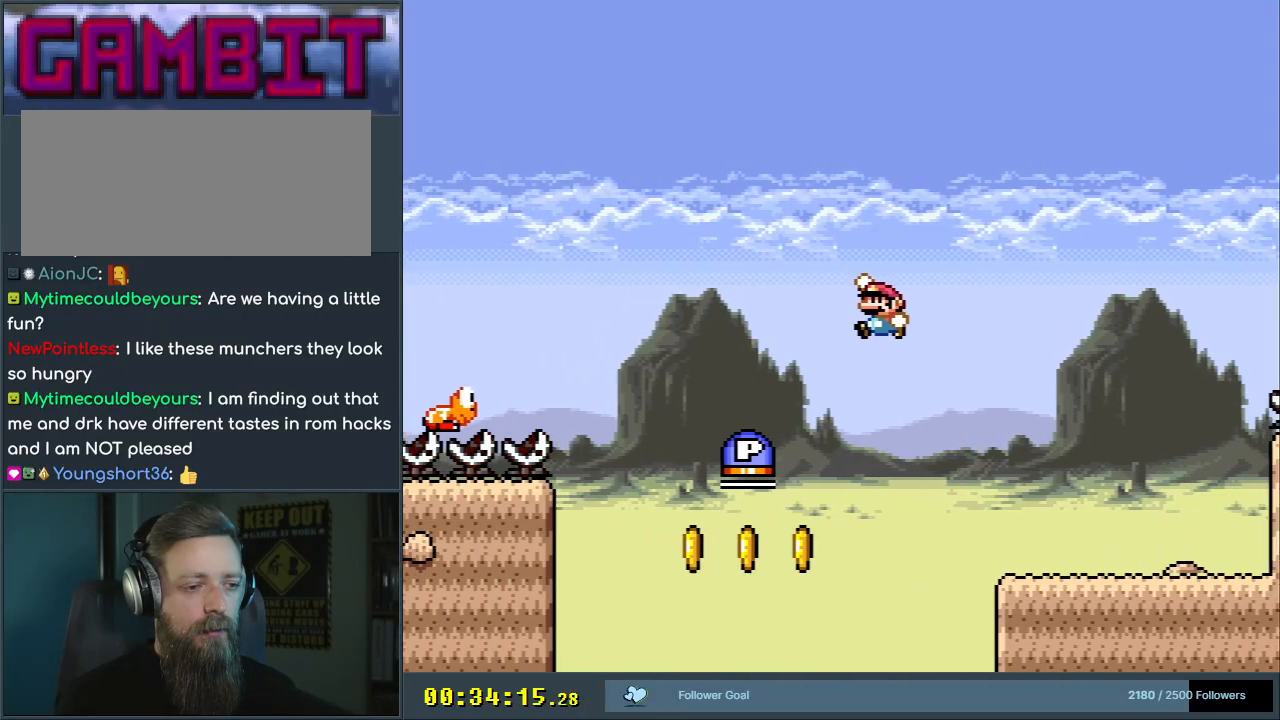
{"buttons": ["DPAD_LEFT"], "events": [[33, "B", "up"], [83, "Y", "up"], [200, "DPAD_RIGHT", "down"], [333, "DPAD_RIGHT", "up"], [467, "DPAD_LEFT", "down"]]}
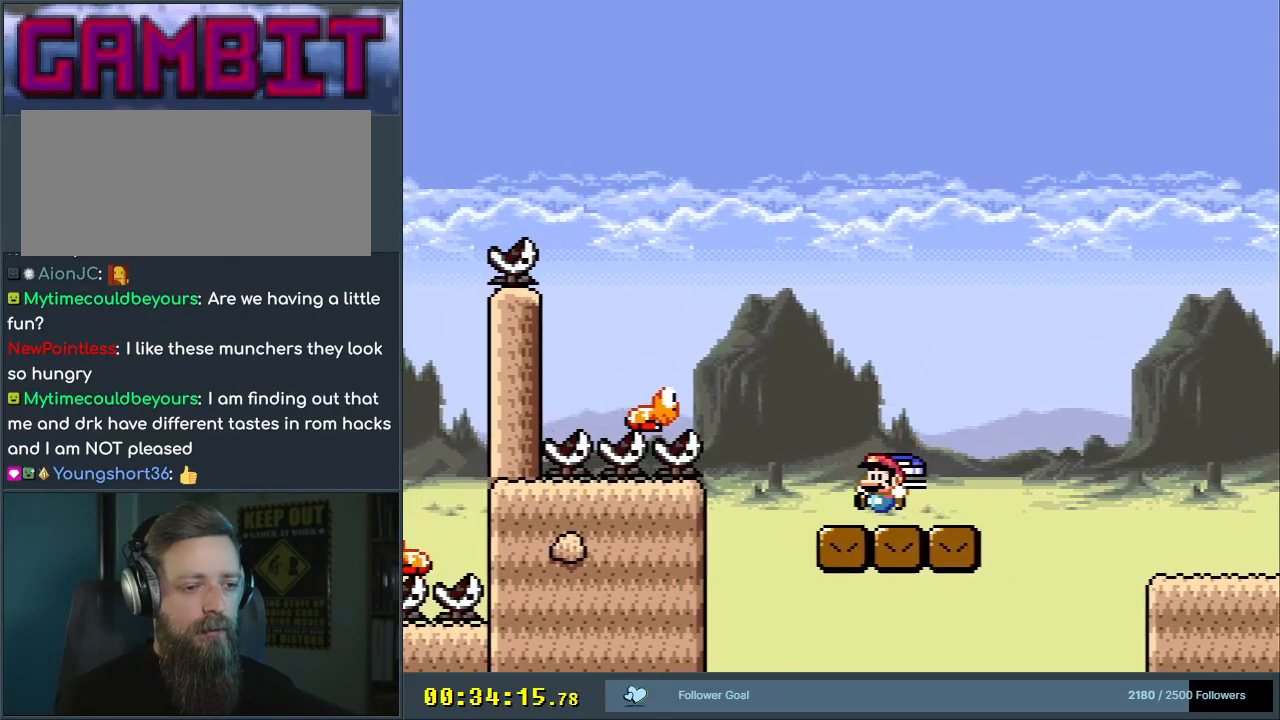
{"buttons": ["B", "Y", "DPAD_LEFT"], "events": [[133, "B", "down"], [133, "Y", "down"], [200, "DPAD_LEFT", "up"], [250, "B", "up"], [367, "DPAD_LEFT", "down"], [483, "B", "down"]]}
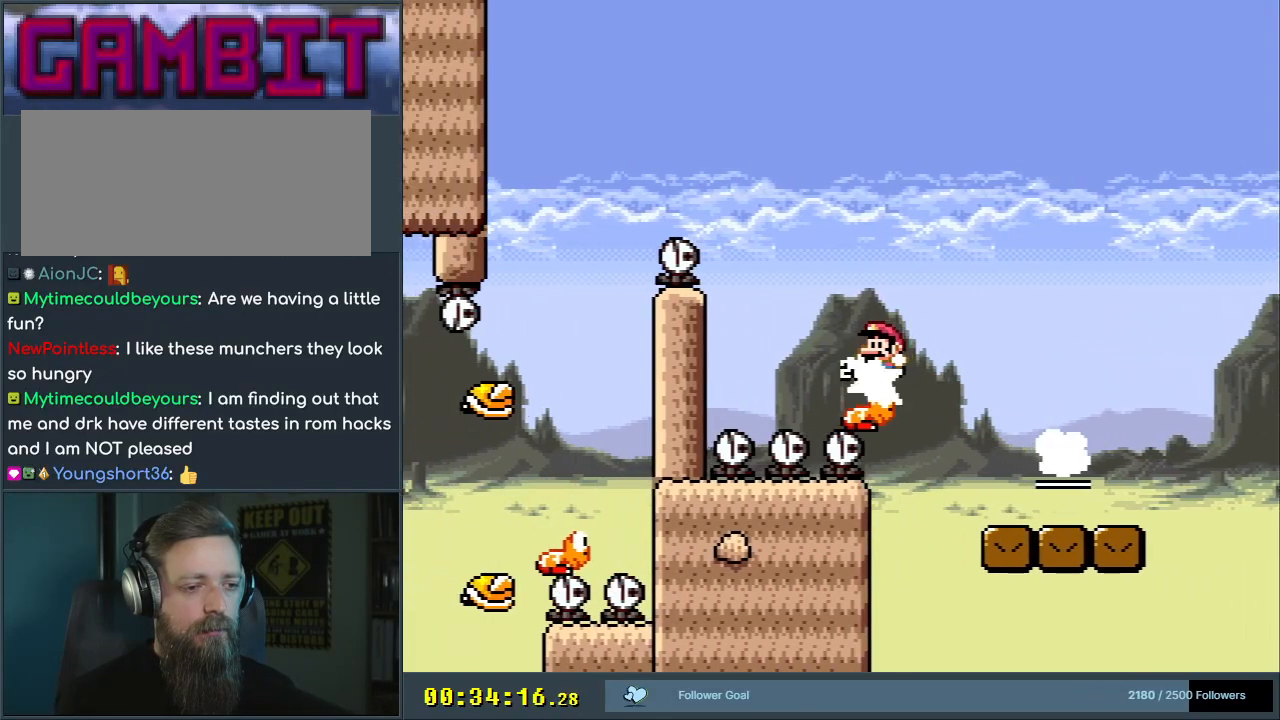
{"buttons": ["Y"], "events": [[317, "B", "up"], [333, "DPAD_LEFT", "up"]]}
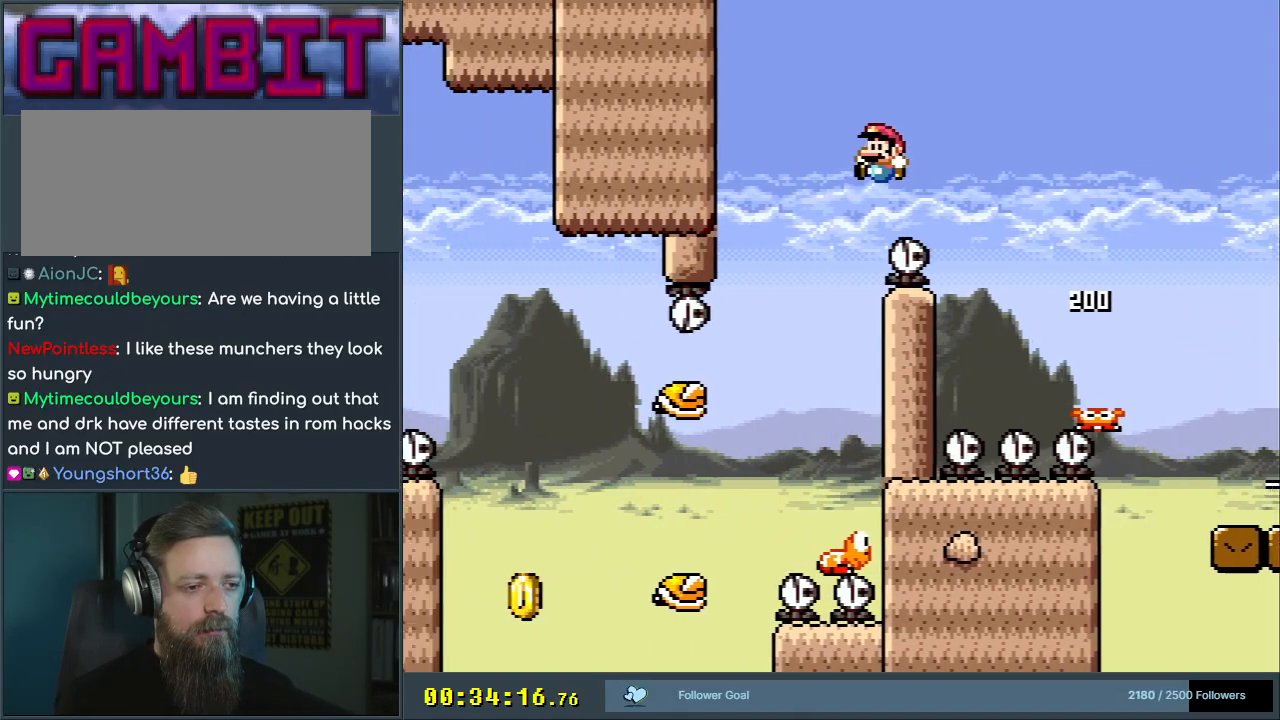
{"buttons": ["Y", "DPAD_LEFT"], "events": [[317, "DPAD_LEFT", "down"]]}
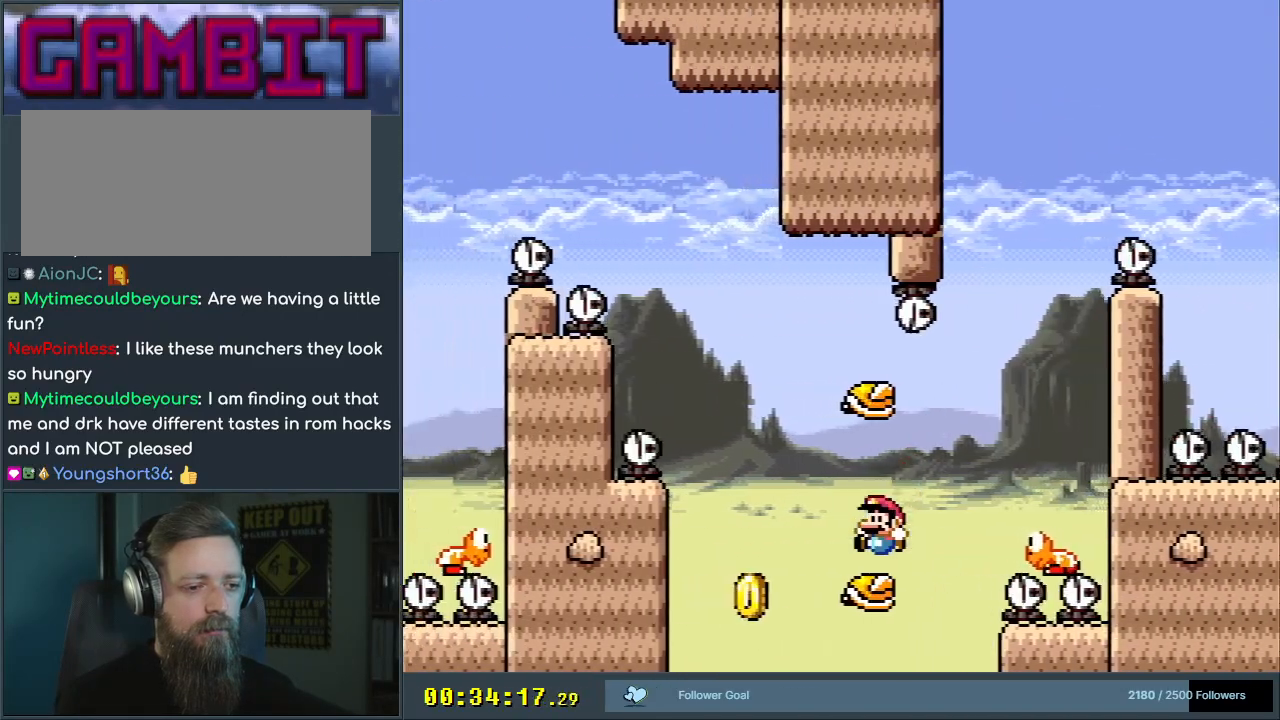
{"buttons": ["B", "Y", "DPAD_RIGHT"], "events": [[117, "B", "down"], [167, "DPAD_LEFT", "up"], [250, "DPAD_RIGHT", "down"]]}
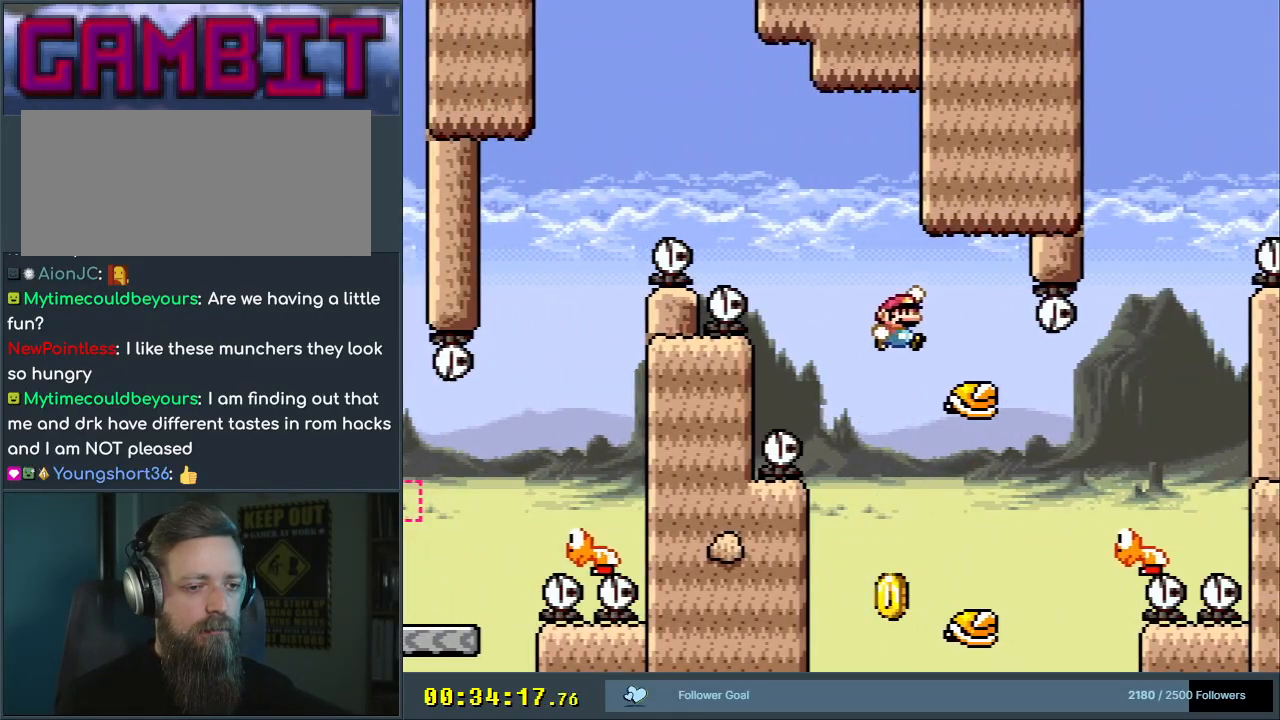
{"buttons": ["Y", "DPAD_LEFT"], "events": [[67, "DPAD_RIGHT", "up"], [233, "DPAD_LEFT", "down"], [283, "B", "up"]]}
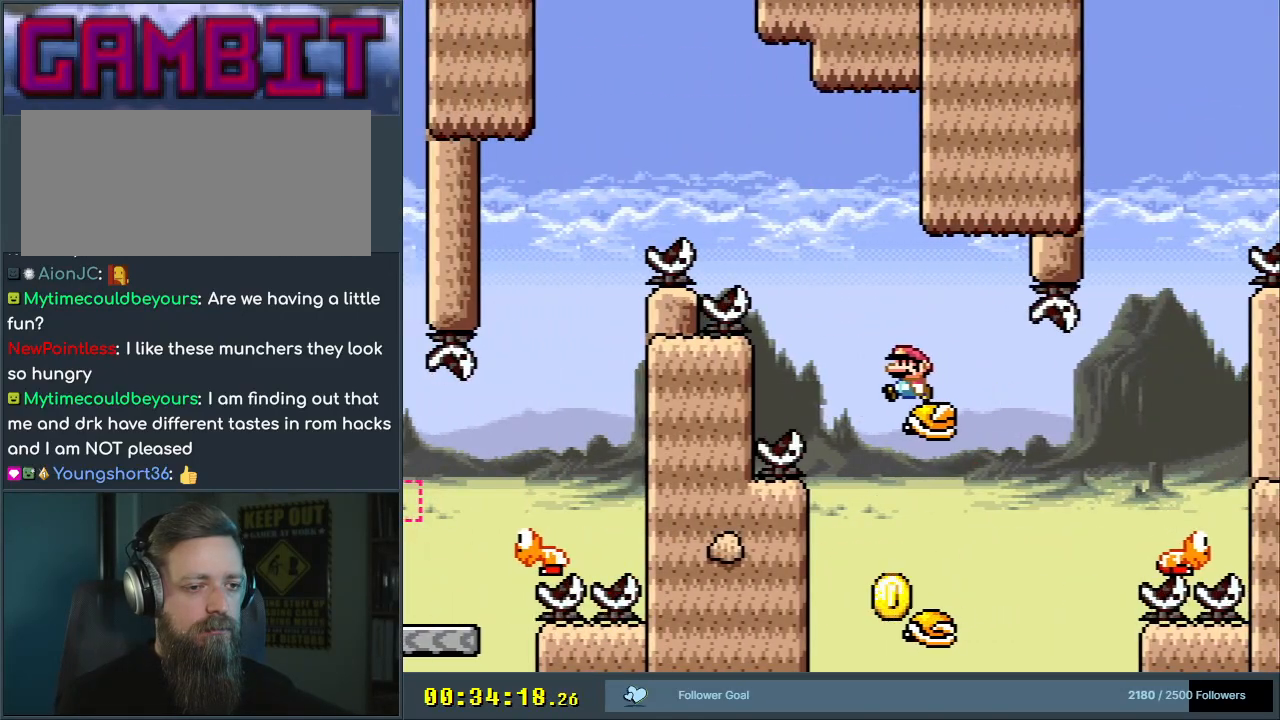
{"buttons": ["B", "Y", "DPAD_LEFT"], "events": [[67, "B", "down"]]}
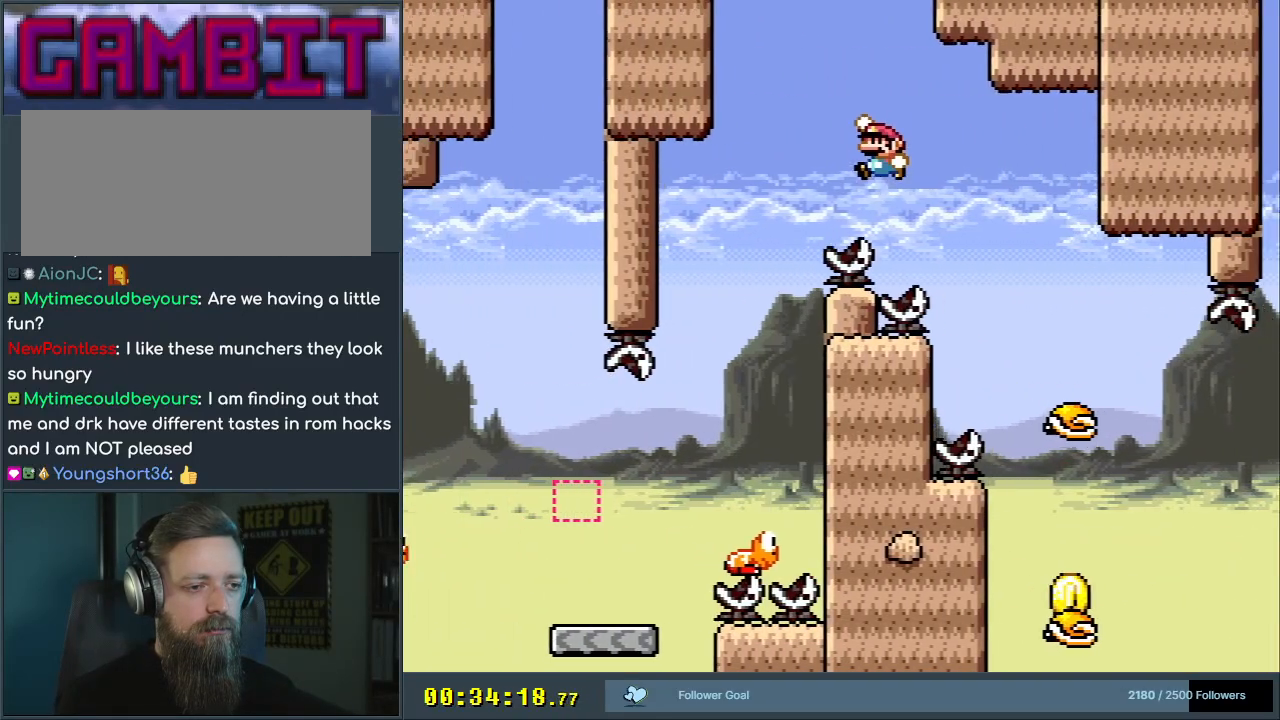
{"buttons": ["Y"], "events": [[17, "B", "up"], [17, "DPAD_LEFT", "up"]]}
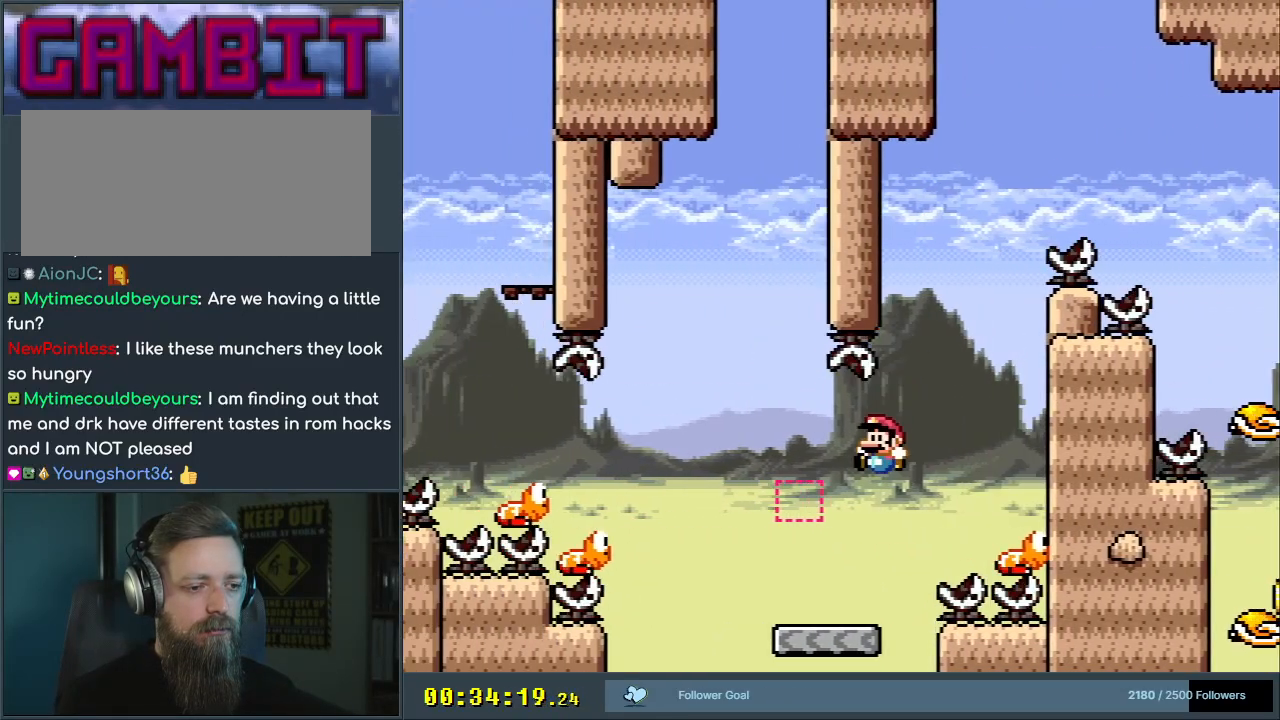
{"buttons": ["Y", "DPAD_LEFT"], "events": [[150, "DPAD_RIGHT", "down"], [217, "B", "down"], [367, "DPAD_RIGHT", "up"], [400, "B", "up"], [467, "DPAD_LEFT", "down"]]}
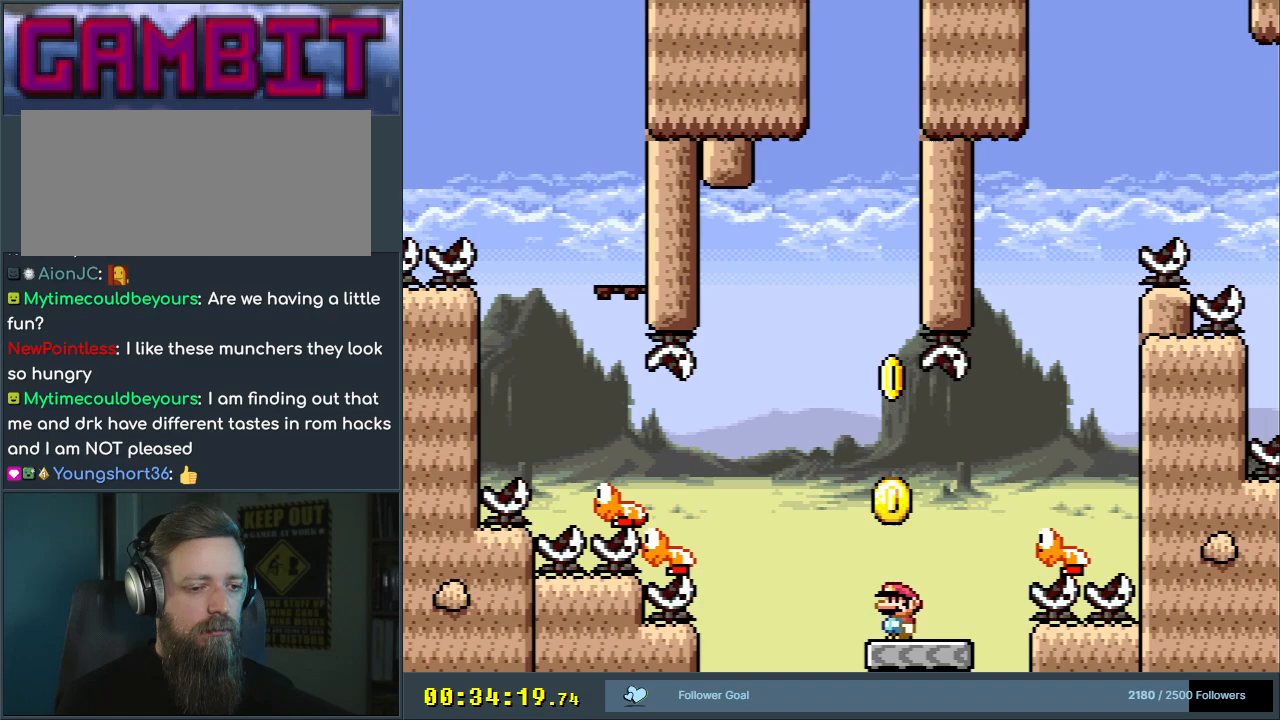
{"buttons": ["B", "Y", "DPAD_LEFT"], "events": [[183, "B", "down"]]}
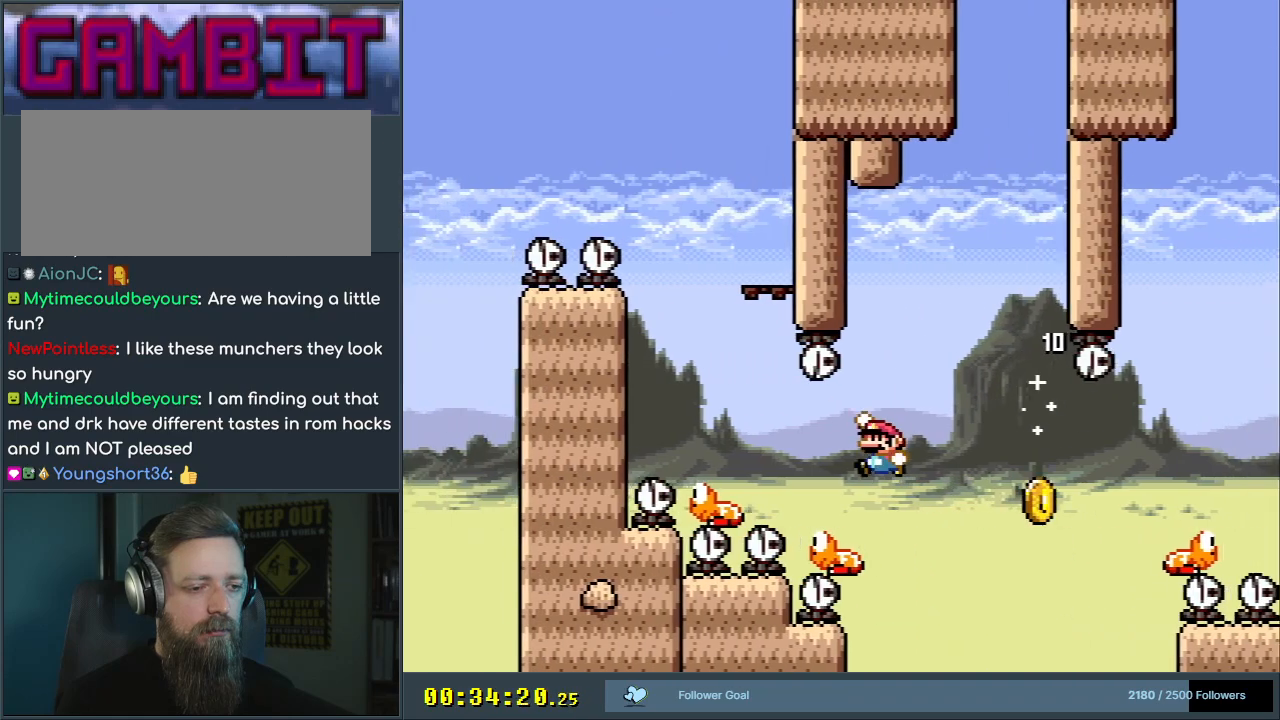
{"buttons": ["B", "Y", "DPAD_RIGHT"], "events": [[167, "DPAD_LEFT", "up"], [367, "DPAD_RIGHT", "down"]]}
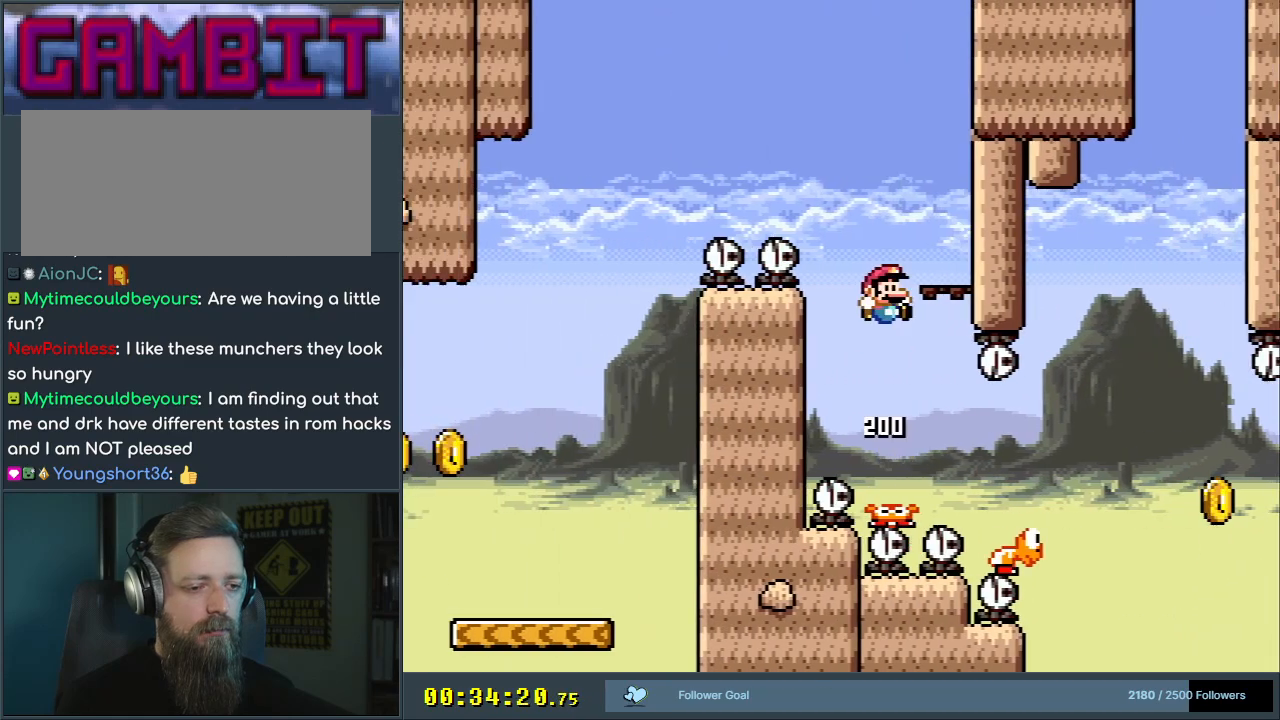
{"buttons": ["B", "Y", "DPAD_LEFT"], "events": [[133, "DPAD_RIGHT", "up"], [167, "B", "up"], [267, "DPAD_LEFT", "down"], [450, "B", "down"]]}
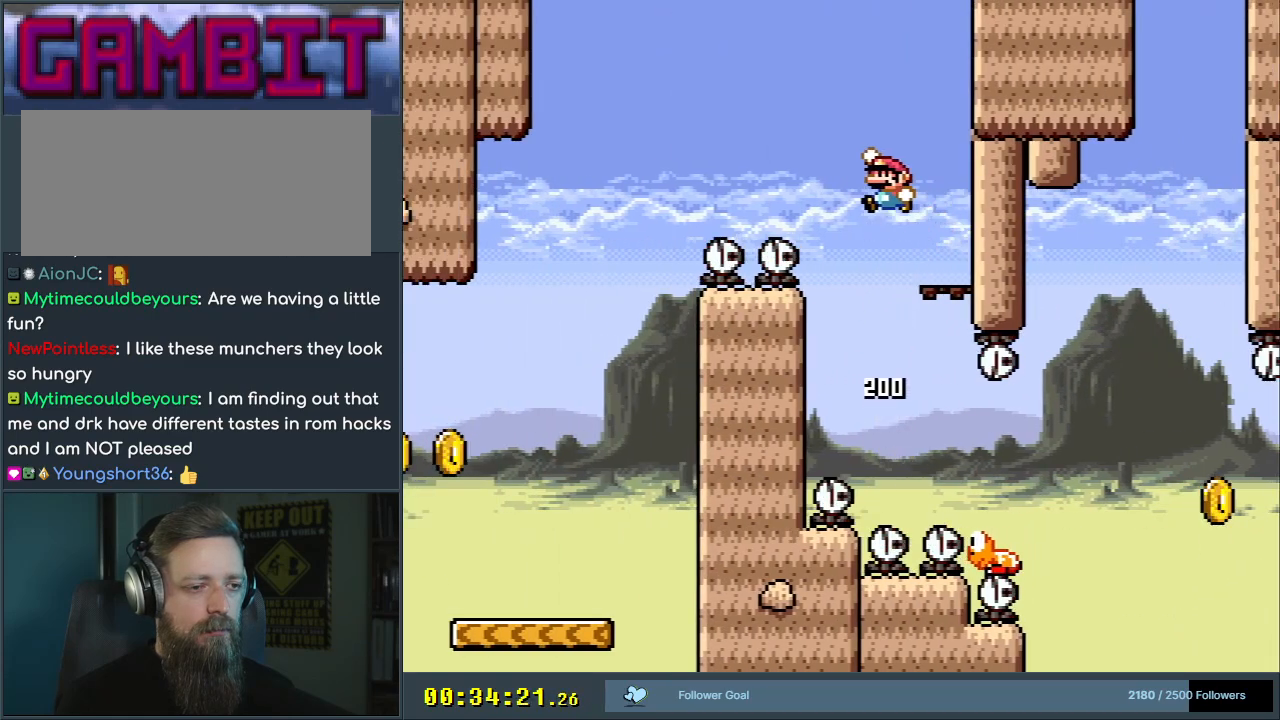
{"buttons": ["X"], "events": [[300, "DPAD_LEFT", "up"], [300, "X", "down"], [333, "B", "up"], [383, "Y", "up"]]}
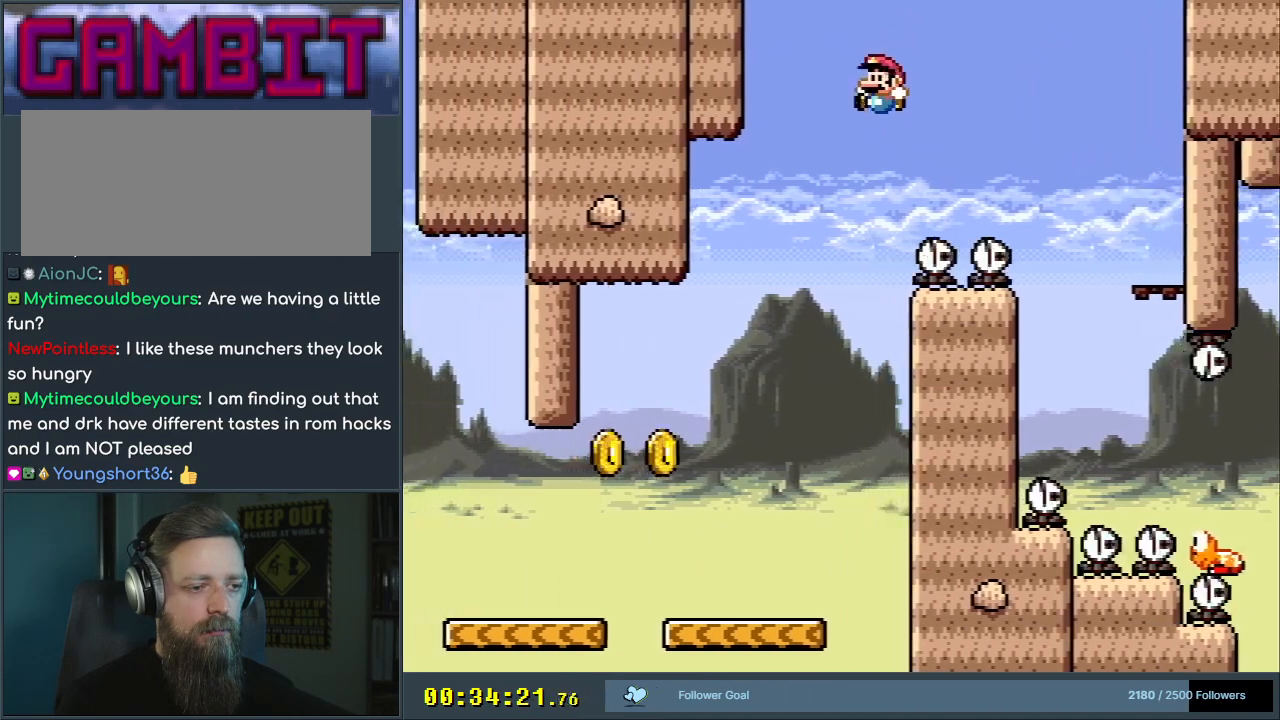
{"buttons": ["X", "DPAD_LEFT"], "events": [[150, "DPAD_RIGHT", "down"], [217, "DPAD_RIGHT", "up"], [400, "DPAD_LEFT", "down"]]}
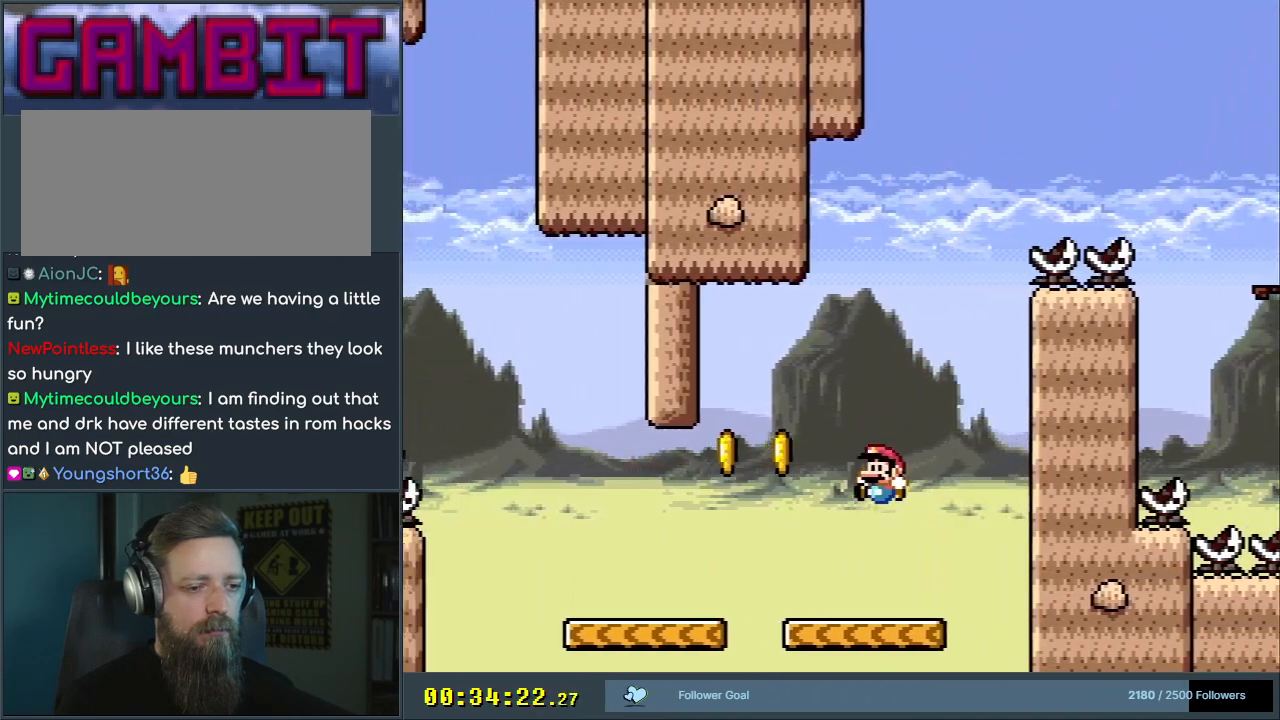
{"buttons": ["Y"], "events": [[267, "A", "down"], [317, "A", "up"], [367, "DPAD_LEFT", "up"], [400, "X", "up"], [467, "Y", "down"]]}
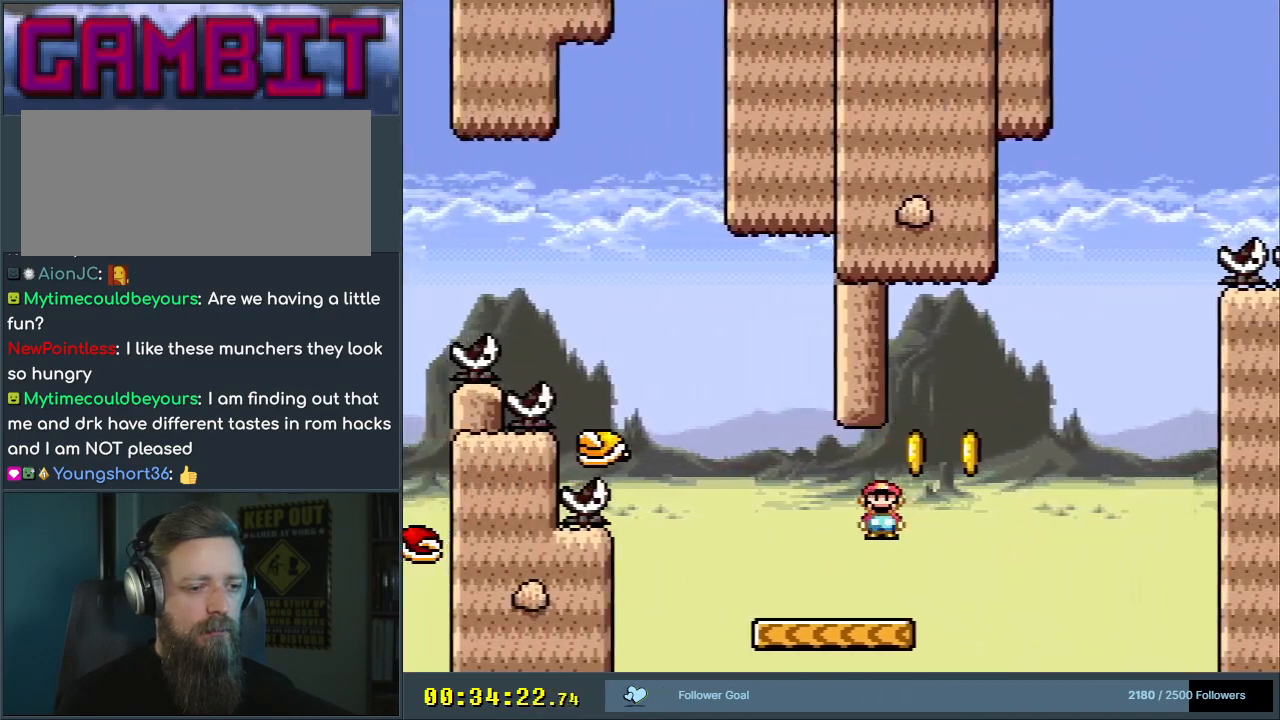
{"buttons": ["B", "Y", "DPAD_LEFT"], "events": [[250, "B", "down"], [283, "DPAD_RIGHT", "down"], [383, "DPAD_RIGHT", "up"], [433, "DPAD_LEFT", "down"]]}
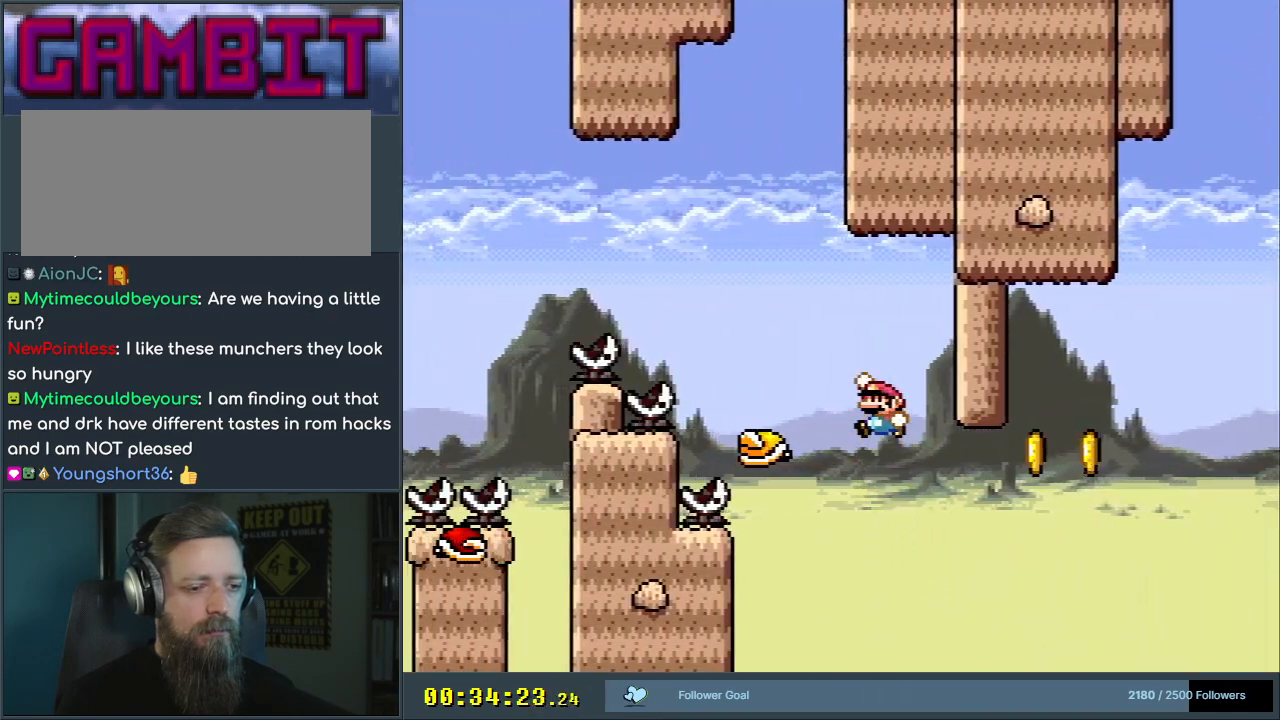
{"buttons": ["B", "Y", "DPAD_LEFT"], "events": [[250, "B", "up"], [400, "B", "down"]]}
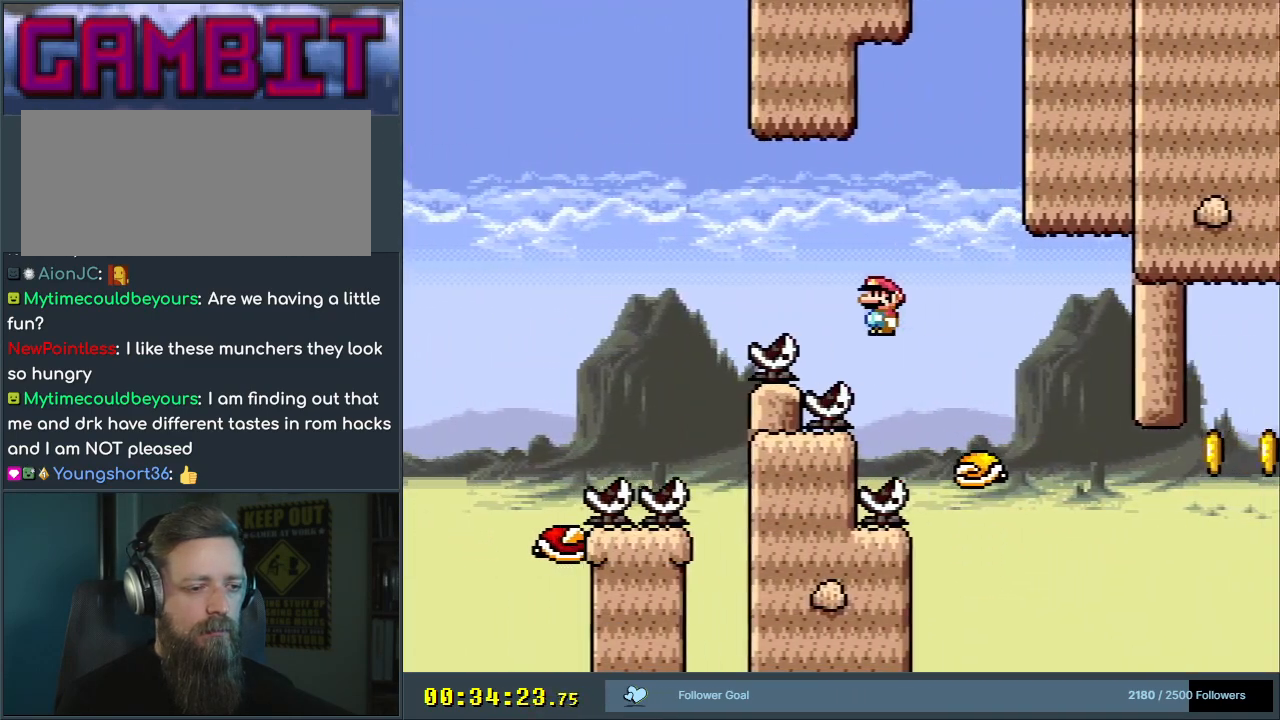
{"buttons": ["B", "Y", "DPAD_LEFT"], "events": []}
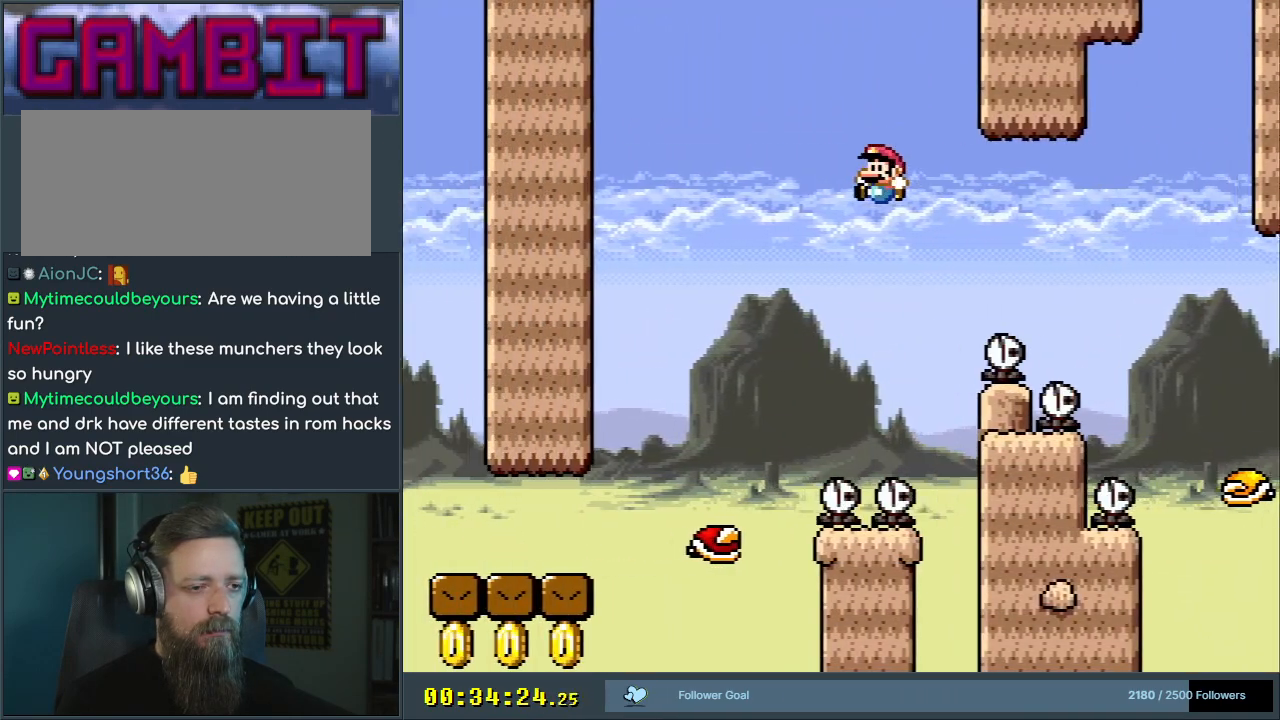
{"buttons": ["B", "Y"], "events": [[233, "DPAD_LEFT", "up"]]}
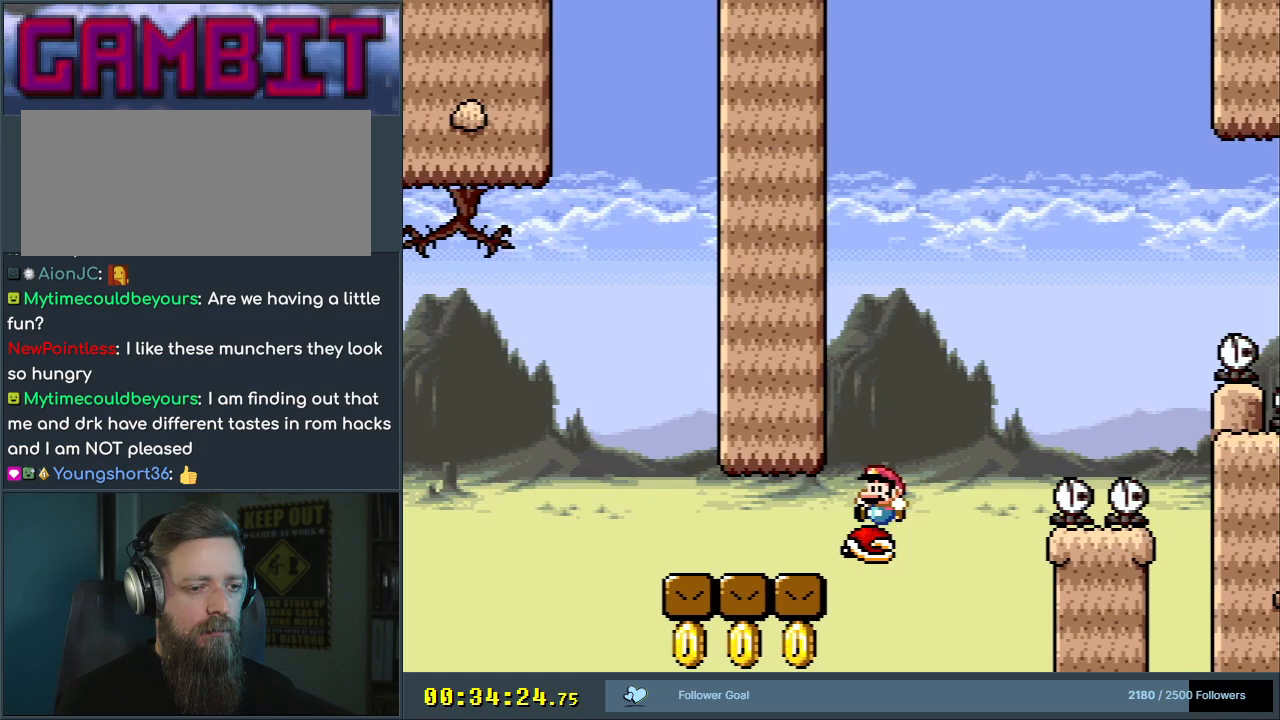
{"buttons": ["Y"], "events": [[400, "B", "up"]]}